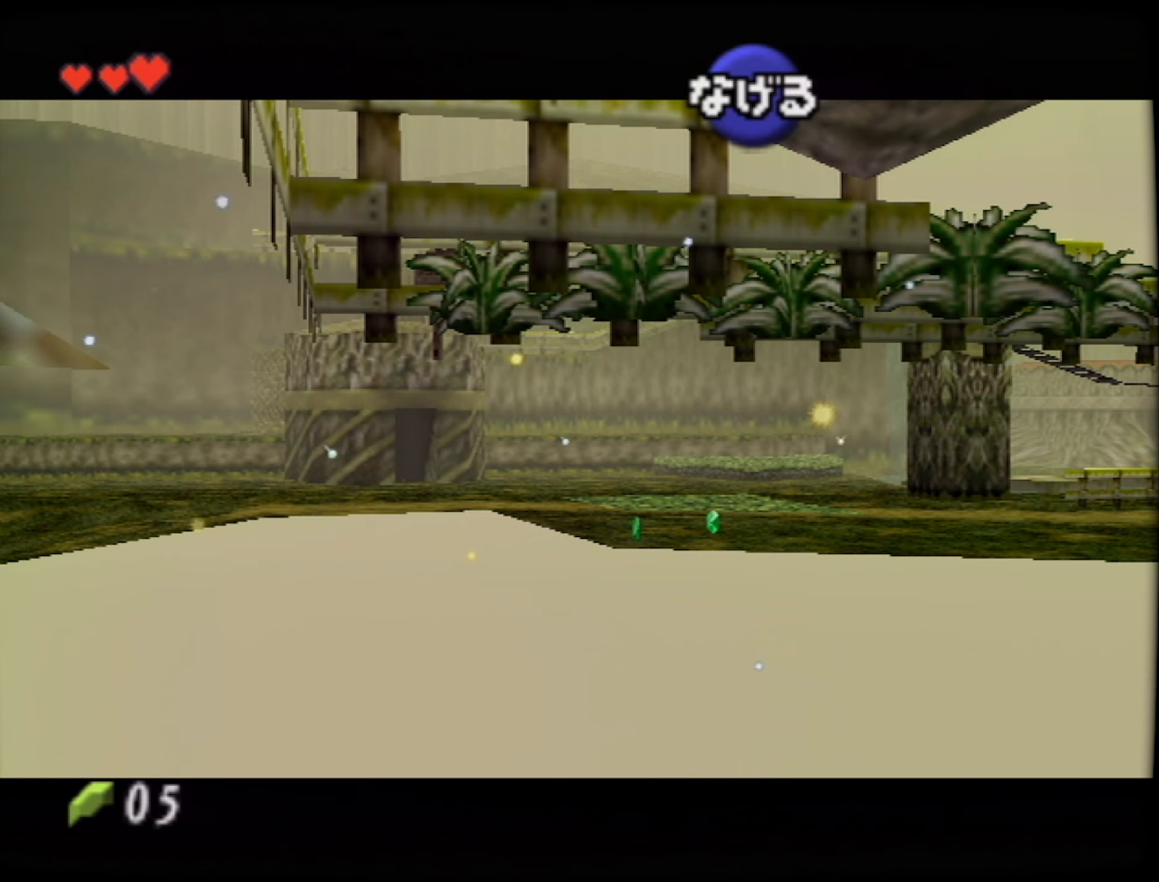
Gameplay with a controller (Nintendo layout); each line is a JSON object with the inputs held at the frame after it. "button_events" lists button changes between this image and that frame as [ms after this image, input, new state], when the widget could be followed in between (sticks are given only as held states). Not read: L3 R3.
{"buttons": [], "left_stick": "up-right", "button_events": []}
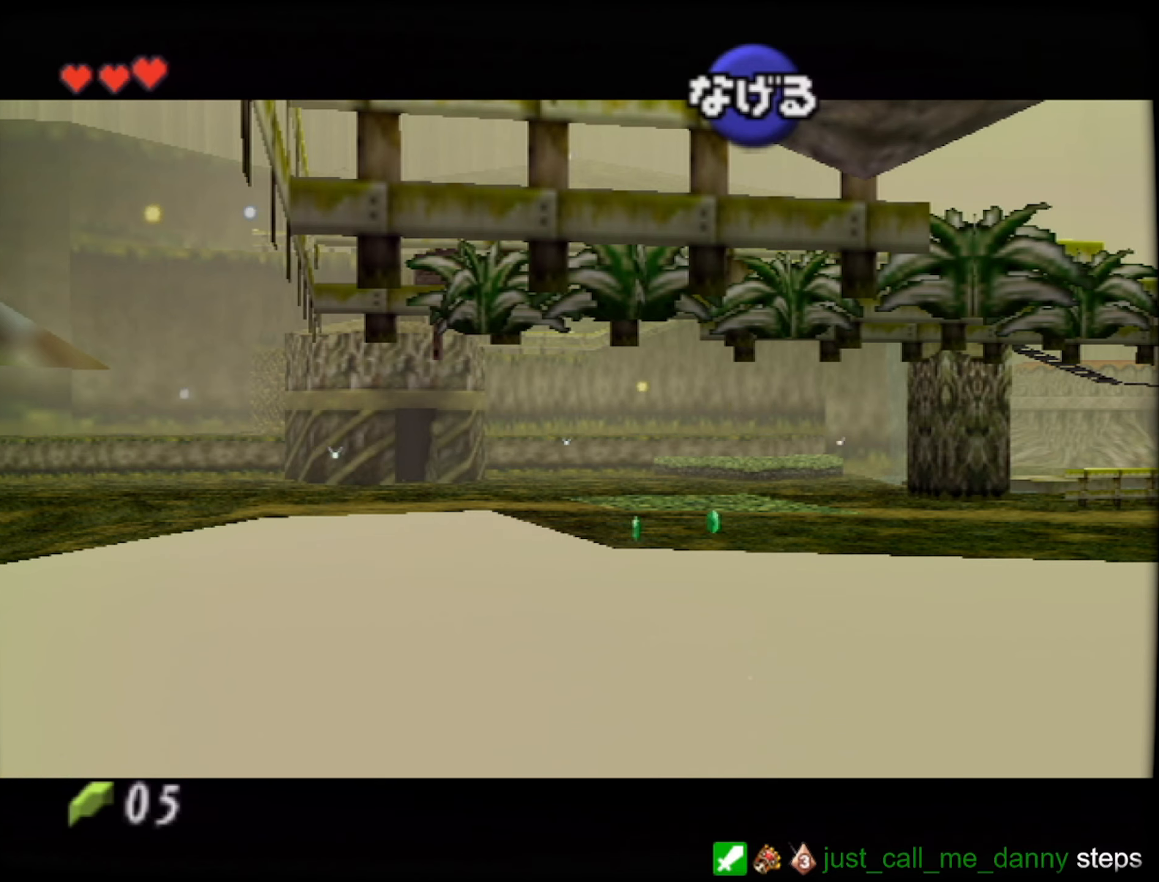
{"buttons": [], "left_stick": "up-left", "button_events": []}
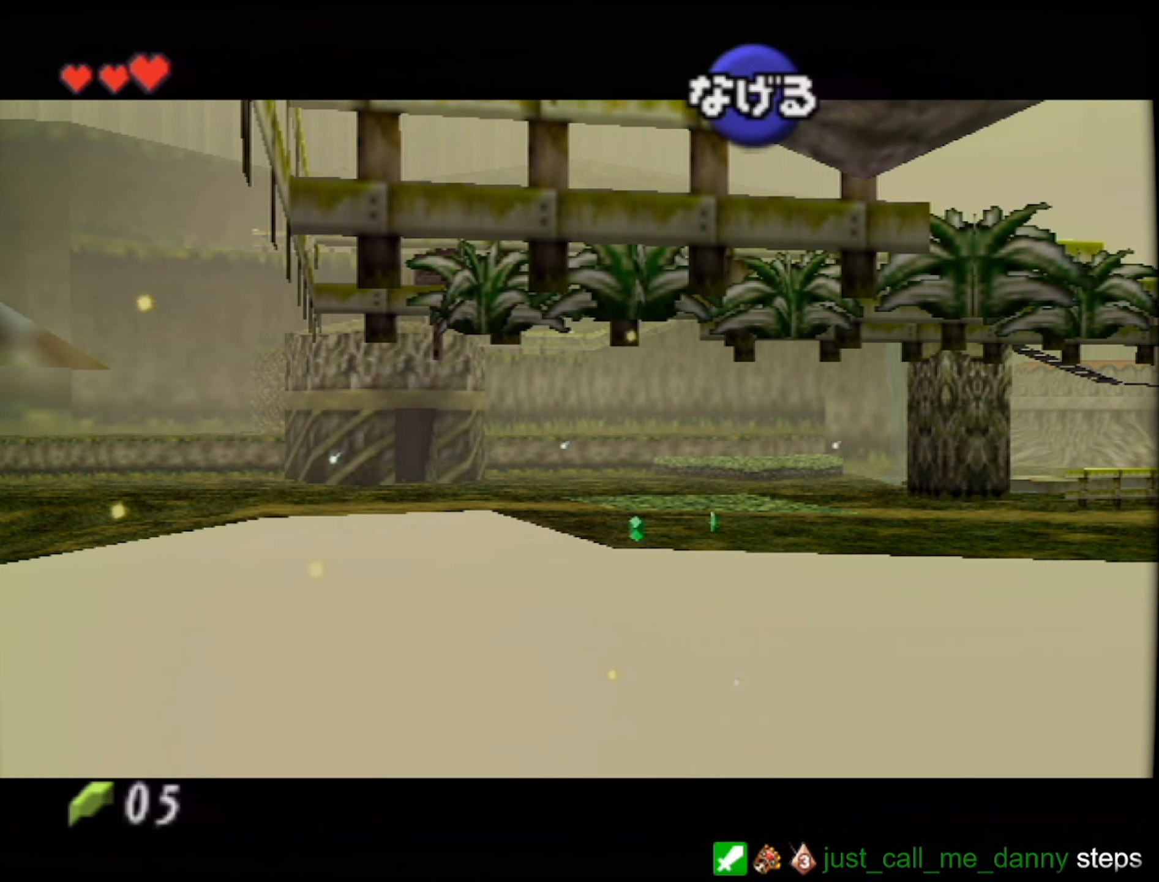
{"buttons": [], "left_stick": "up-left", "button_events": []}
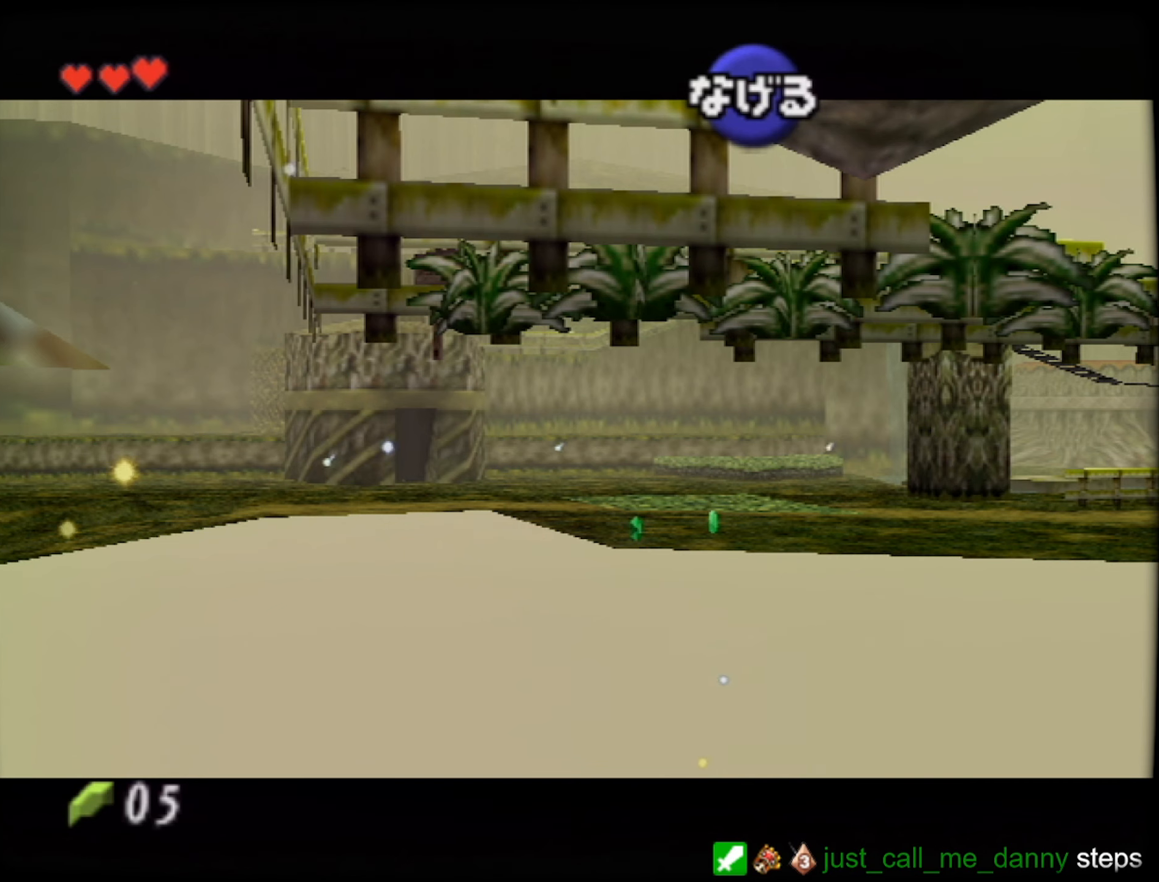
{"buttons": [], "left_stick": "up-left", "button_events": []}
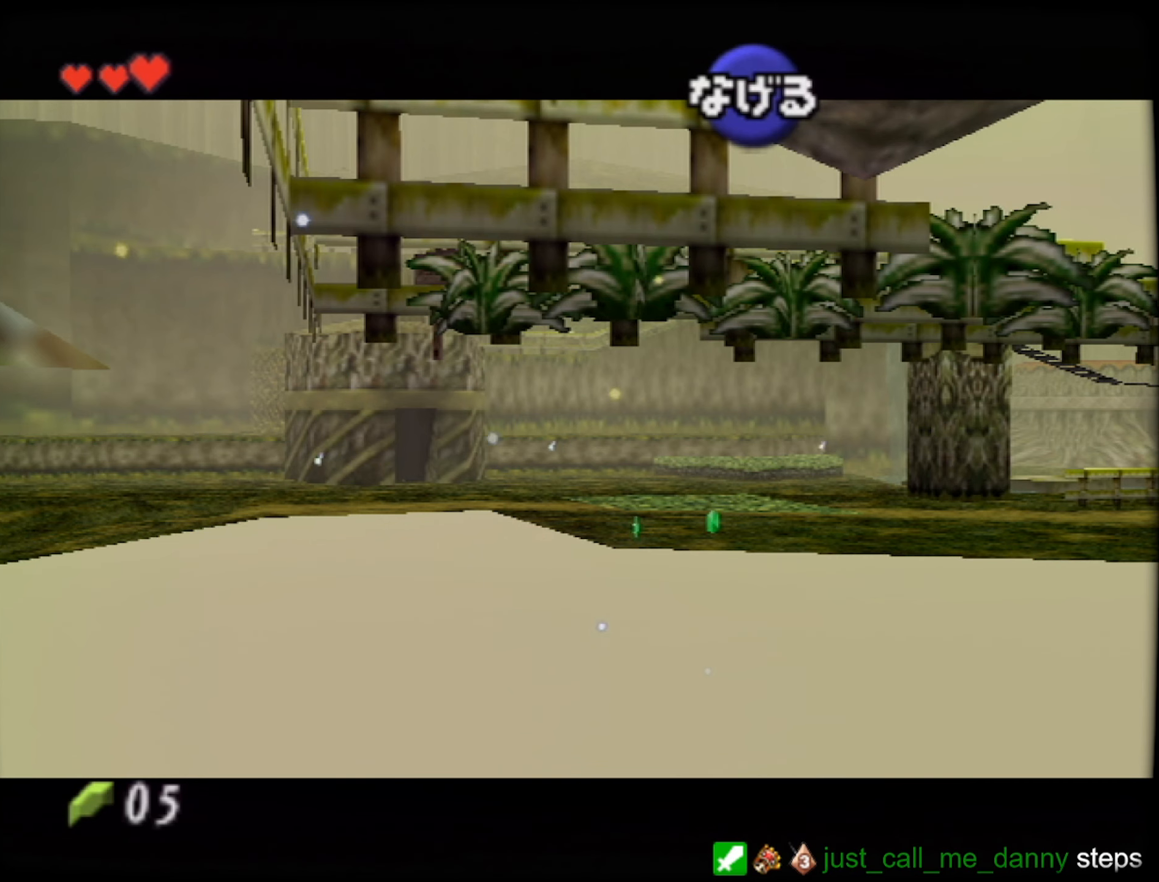
{"buttons": [], "left_stick": "up-left", "button_events": []}
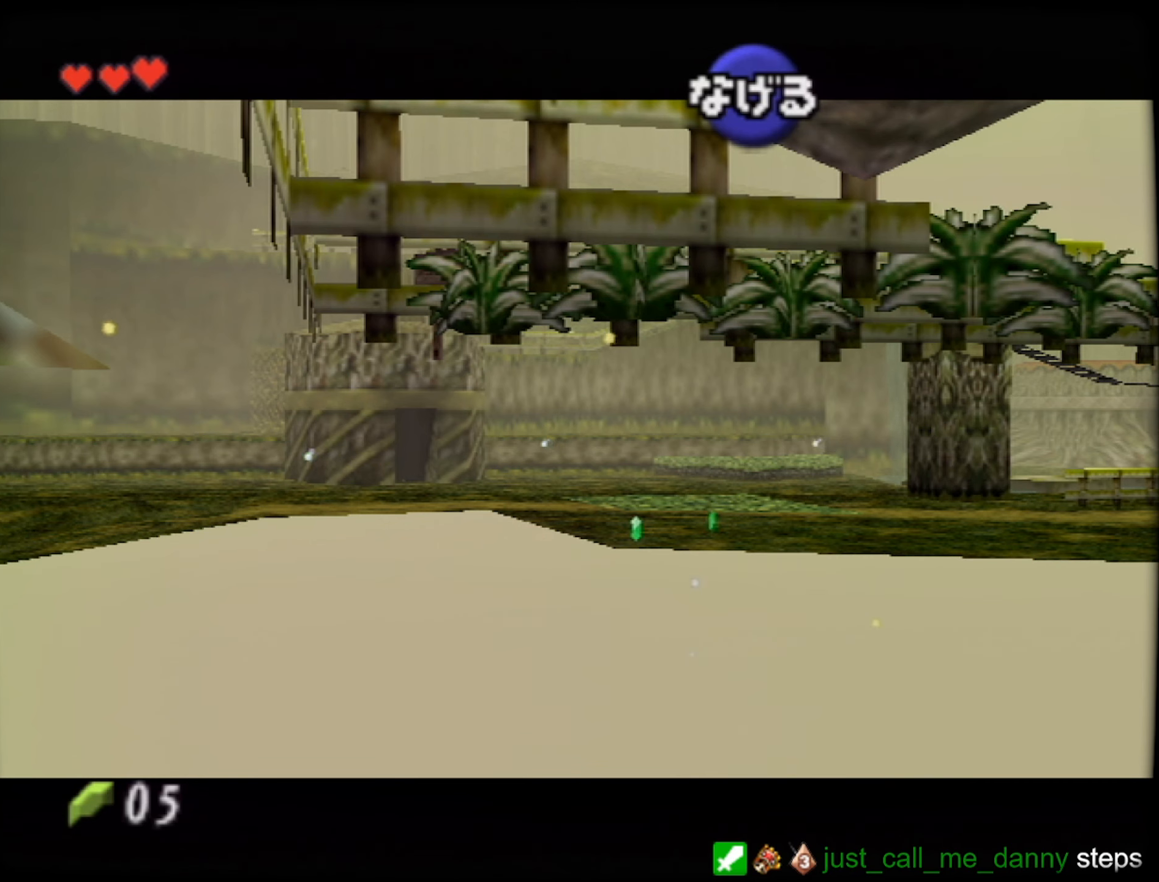
{"buttons": [], "left_stick": "up-left", "button_events": []}
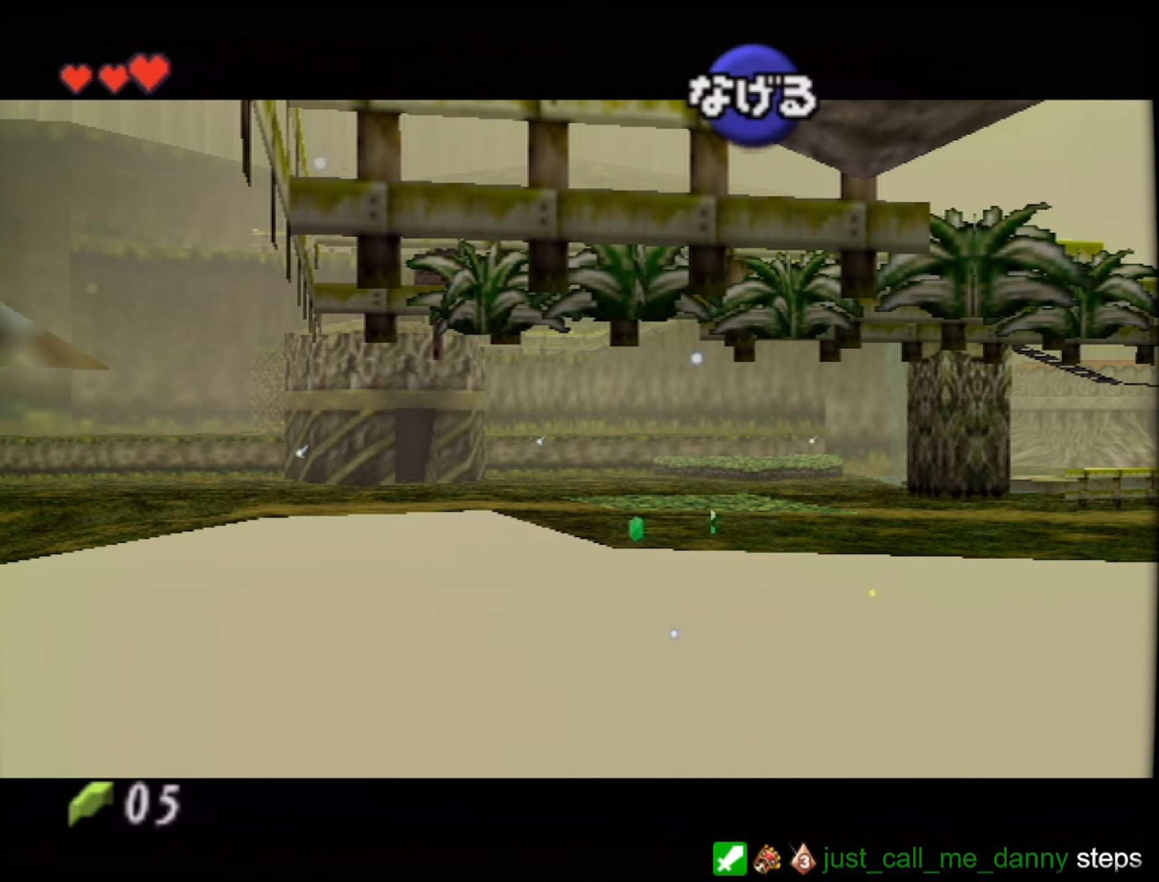
{"buttons": [], "left_stick": "up-right", "button_events": []}
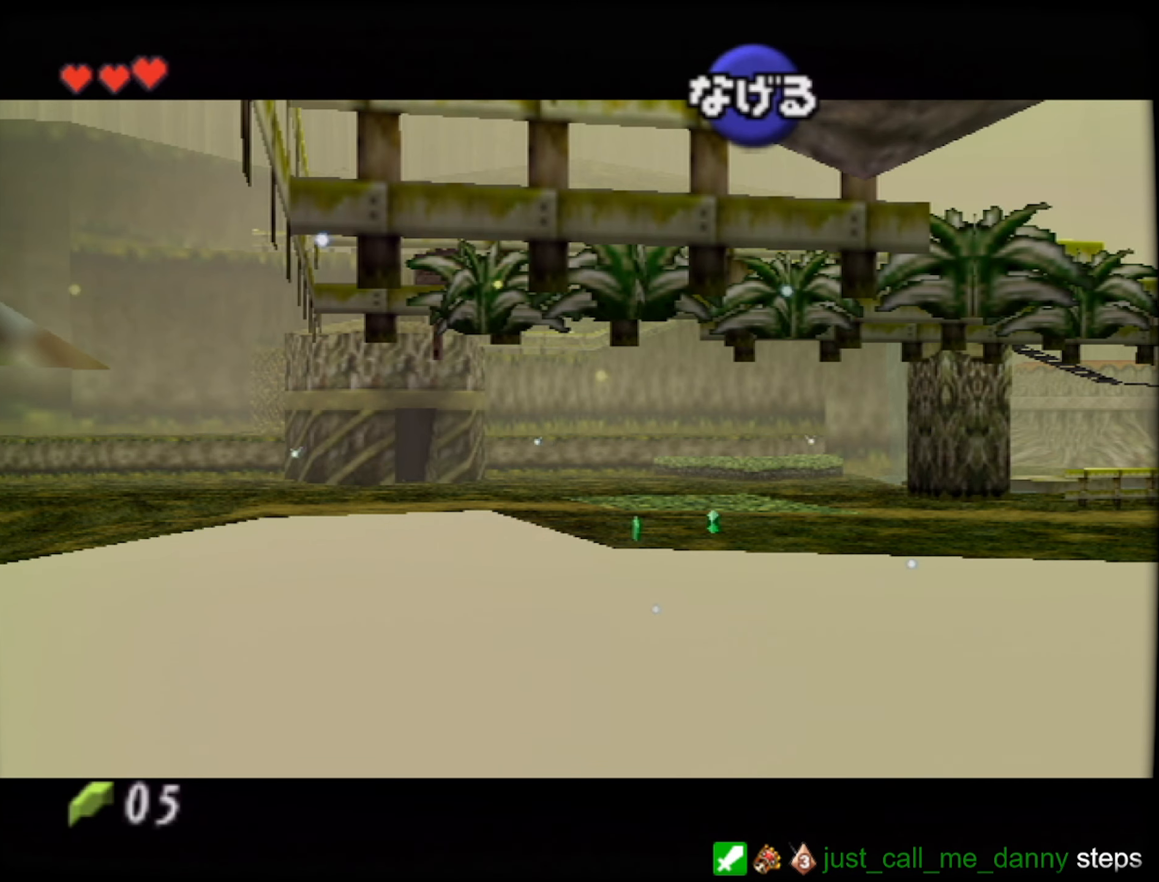
{"buttons": [], "left_stick": "up-left", "button_events": []}
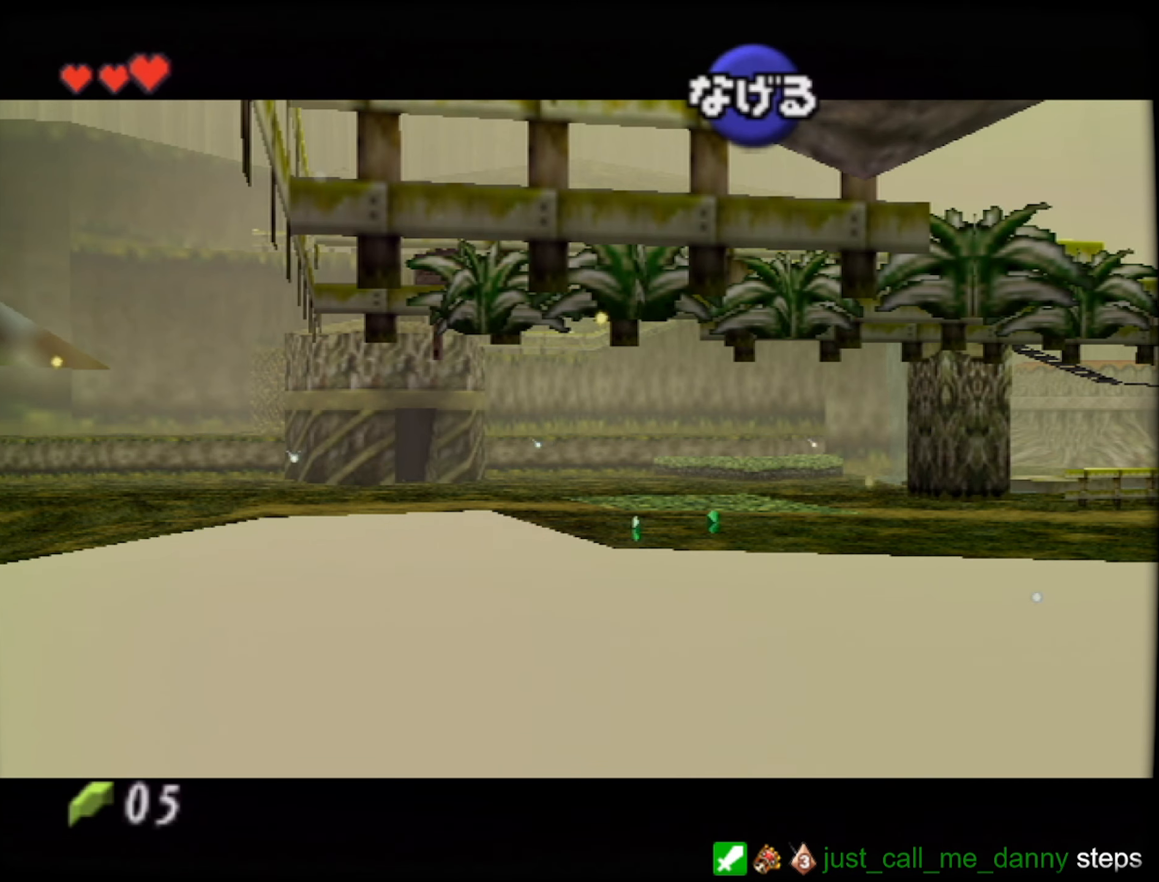
{"buttons": [], "left_stick": "up-left", "button_events": []}
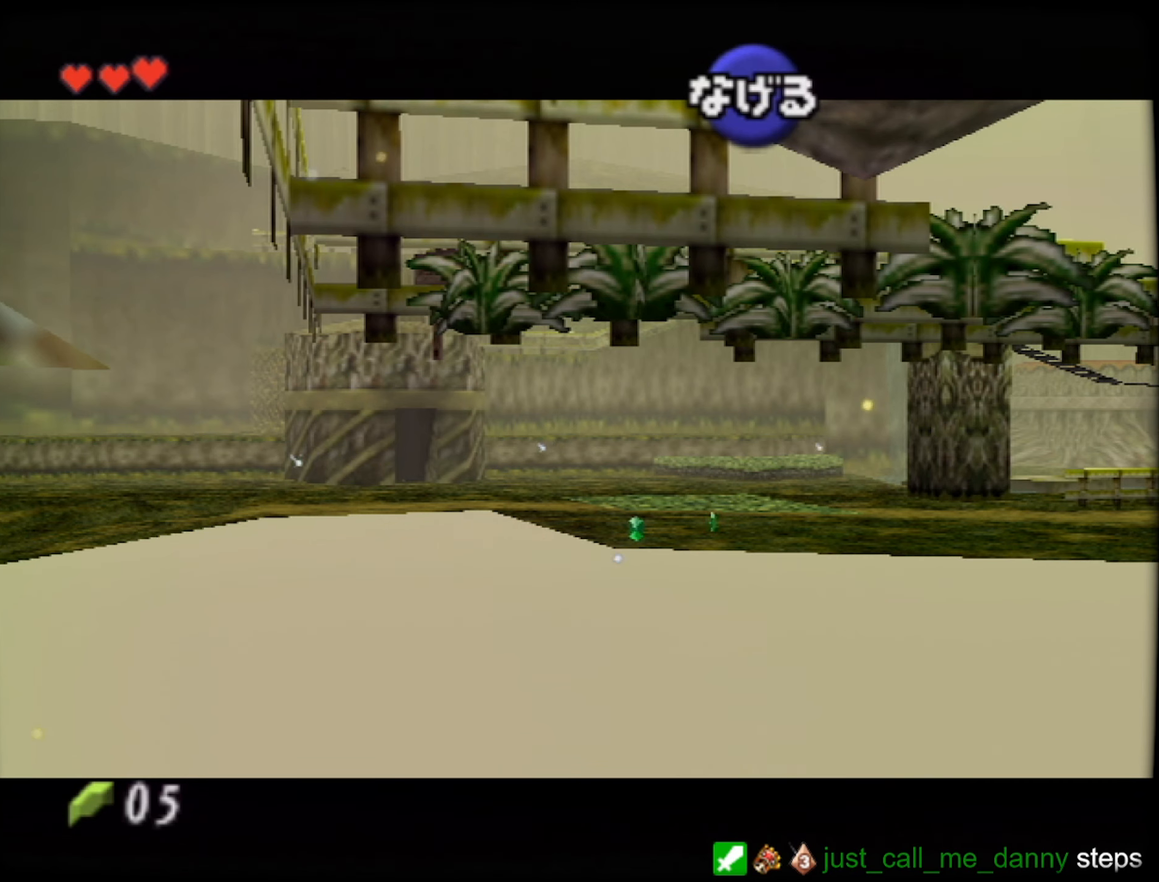
{"buttons": [], "left_stick": "up-left", "button_events": []}
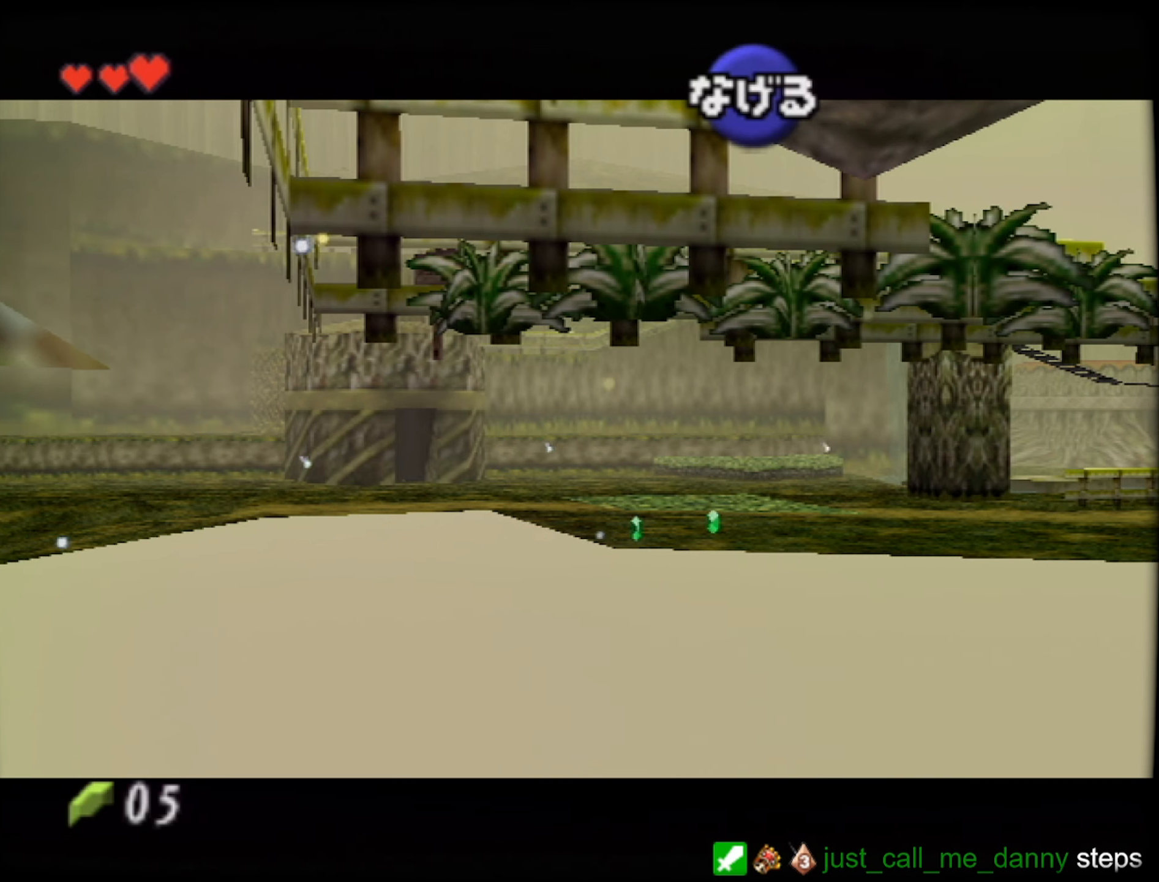
{"buttons": [], "left_stick": "up-left", "button_events": []}
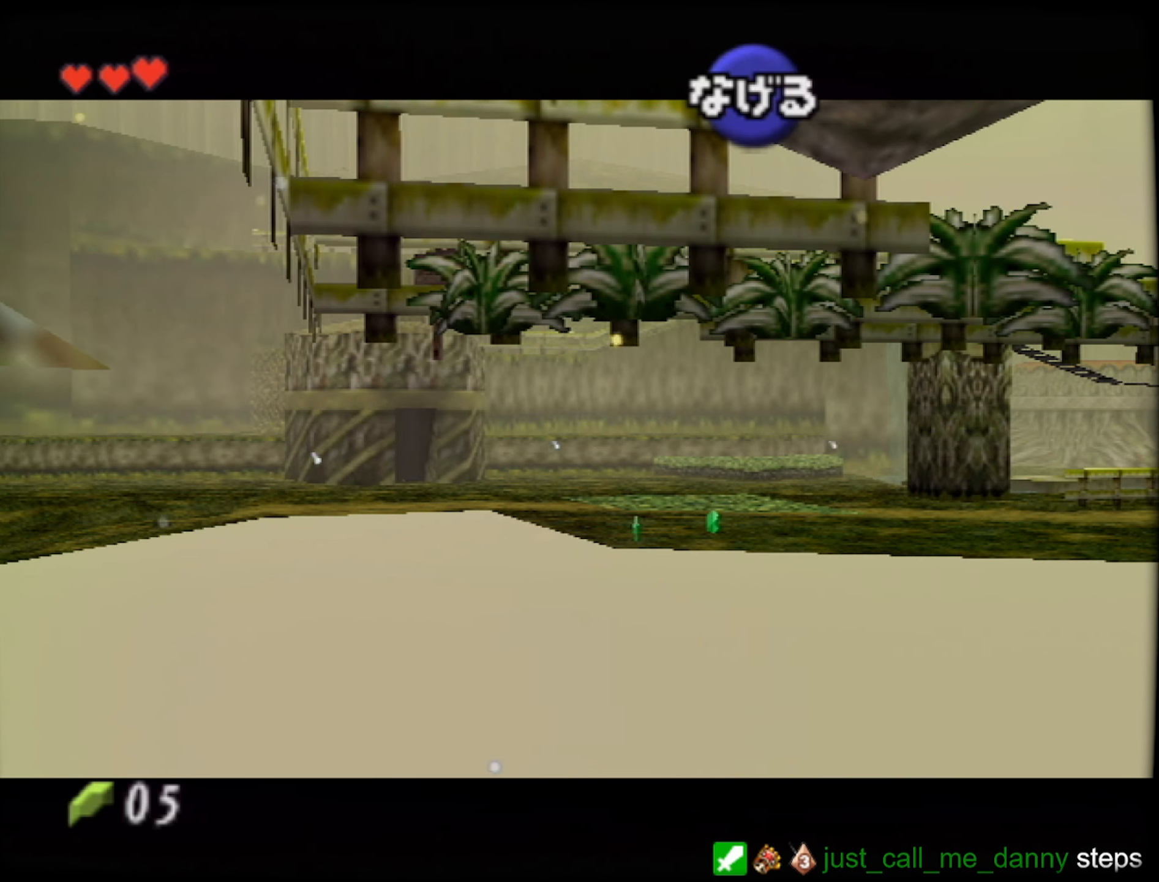
{"buttons": [], "left_stick": "right", "button_events": []}
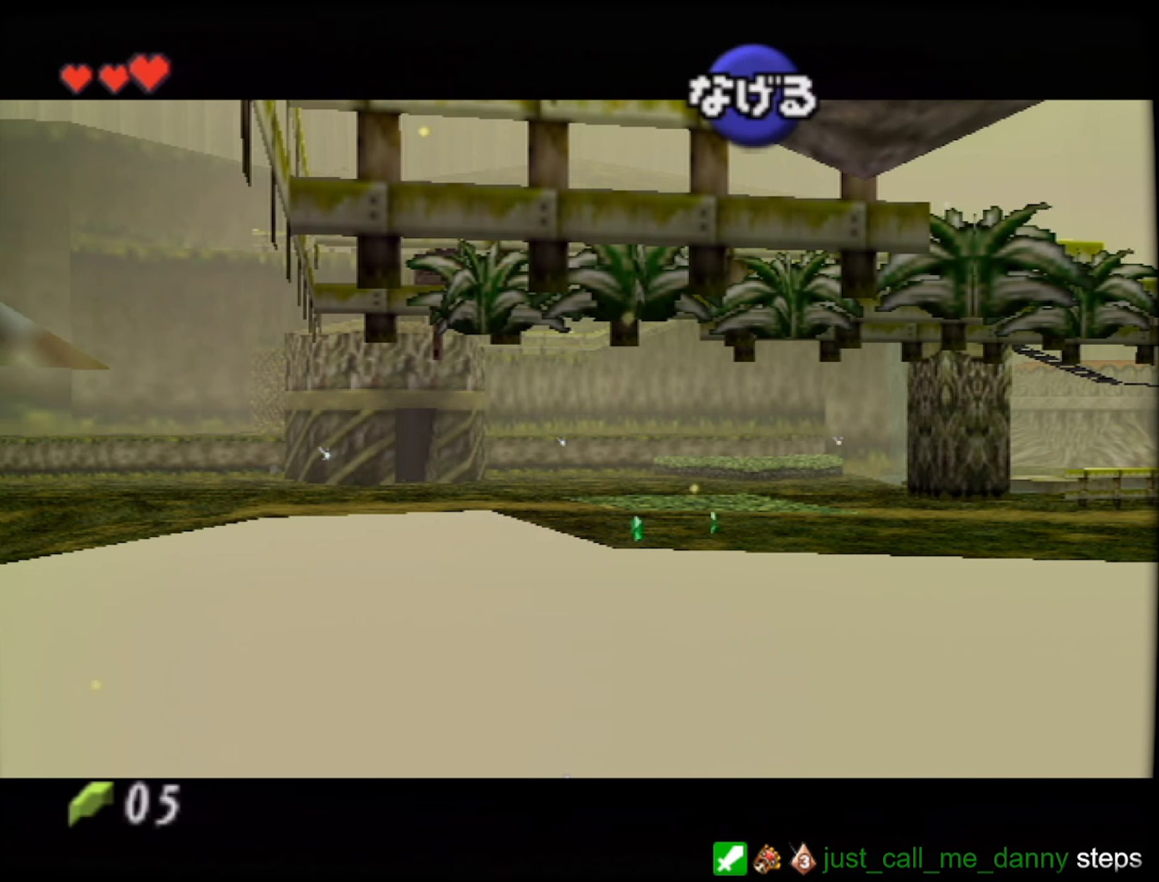
{"buttons": [], "left_stick": "up", "button_events": []}
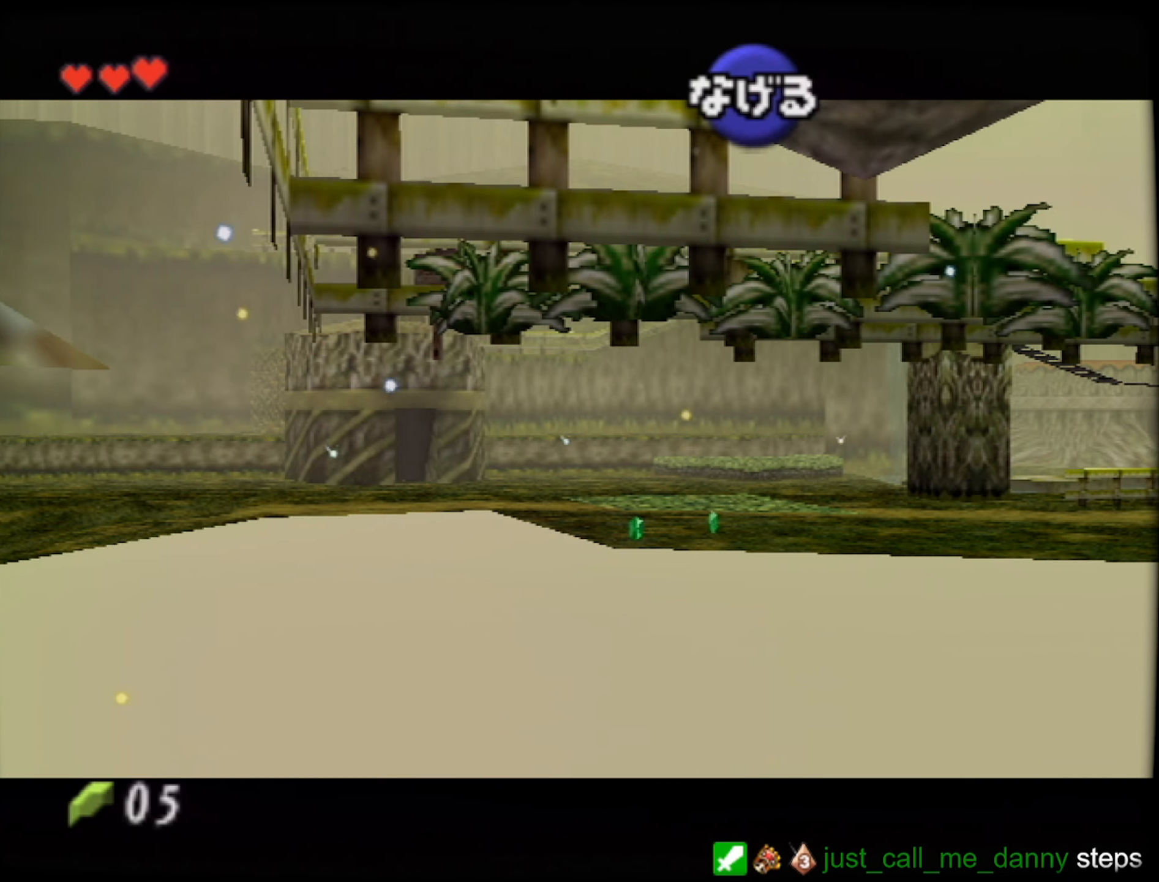
{"buttons": [], "left_stick": "up-left", "button_events": []}
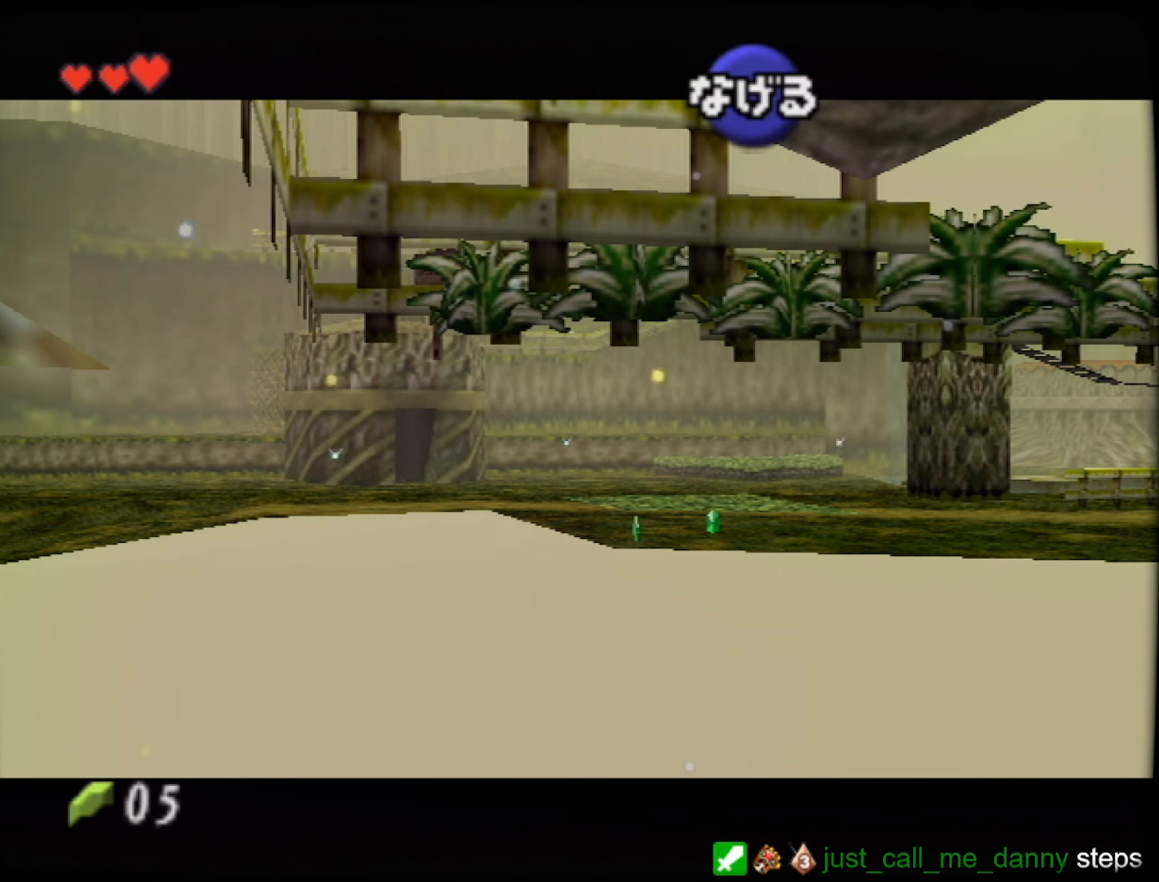
{"buttons": [], "left_stick": "up-left", "button_events": []}
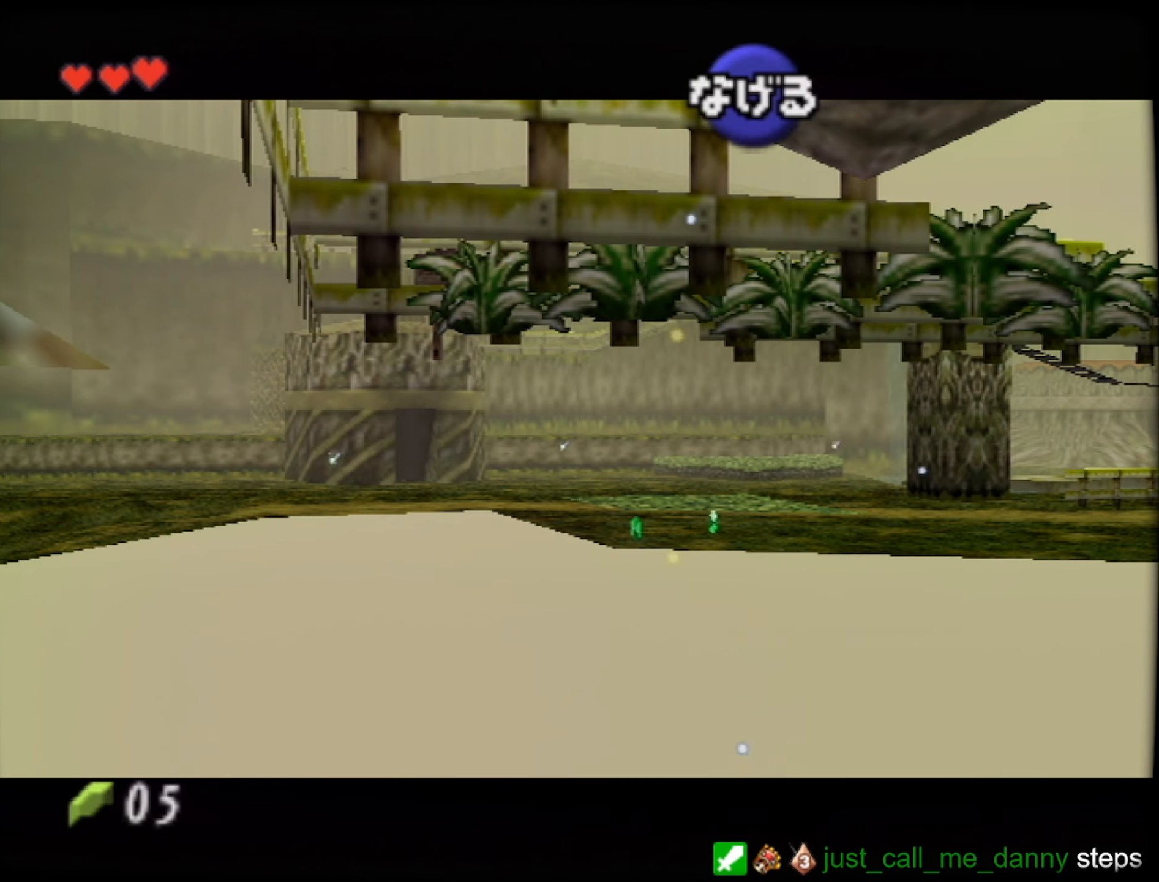
{"buttons": [], "left_stick": "up-left", "button_events": []}
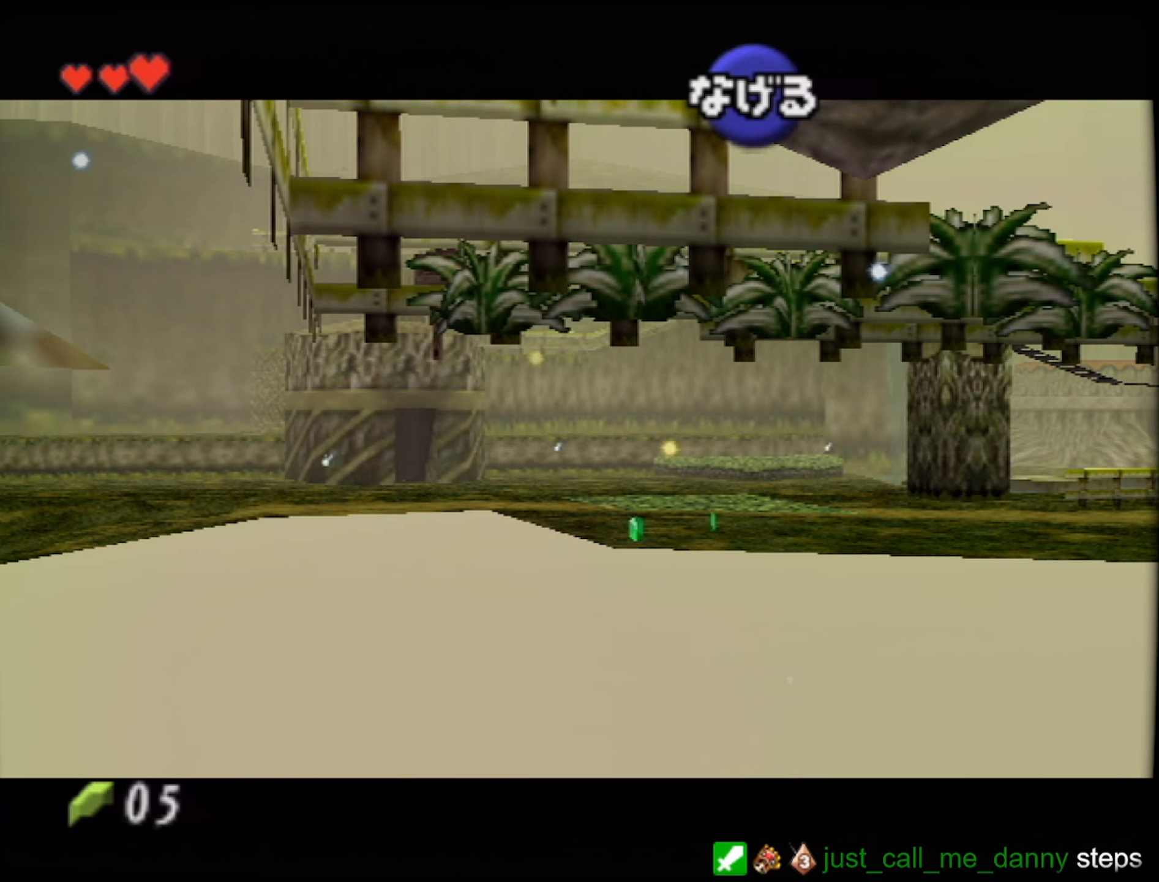
{"buttons": [], "left_stick": "up-left", "button_events": []}
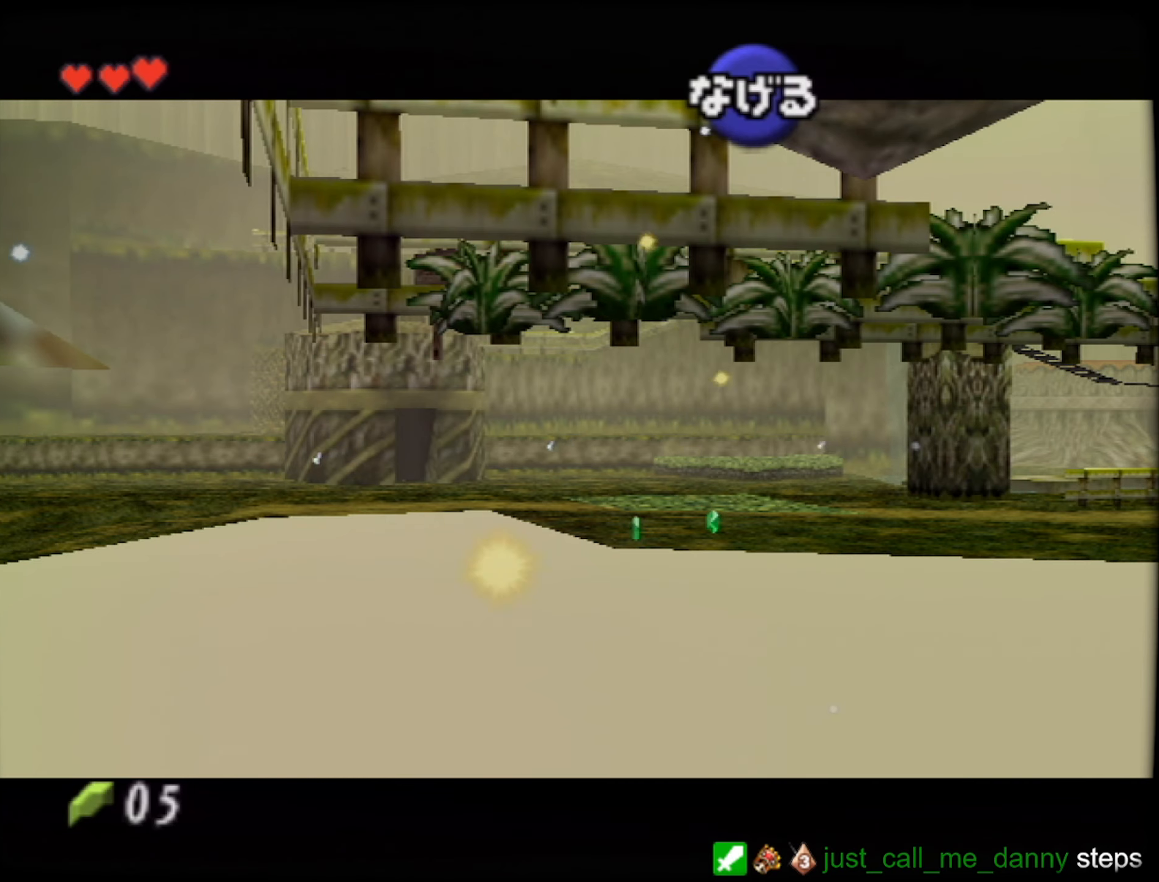
{"buttons": [], "left_stick": "up-left", "button_events": []}
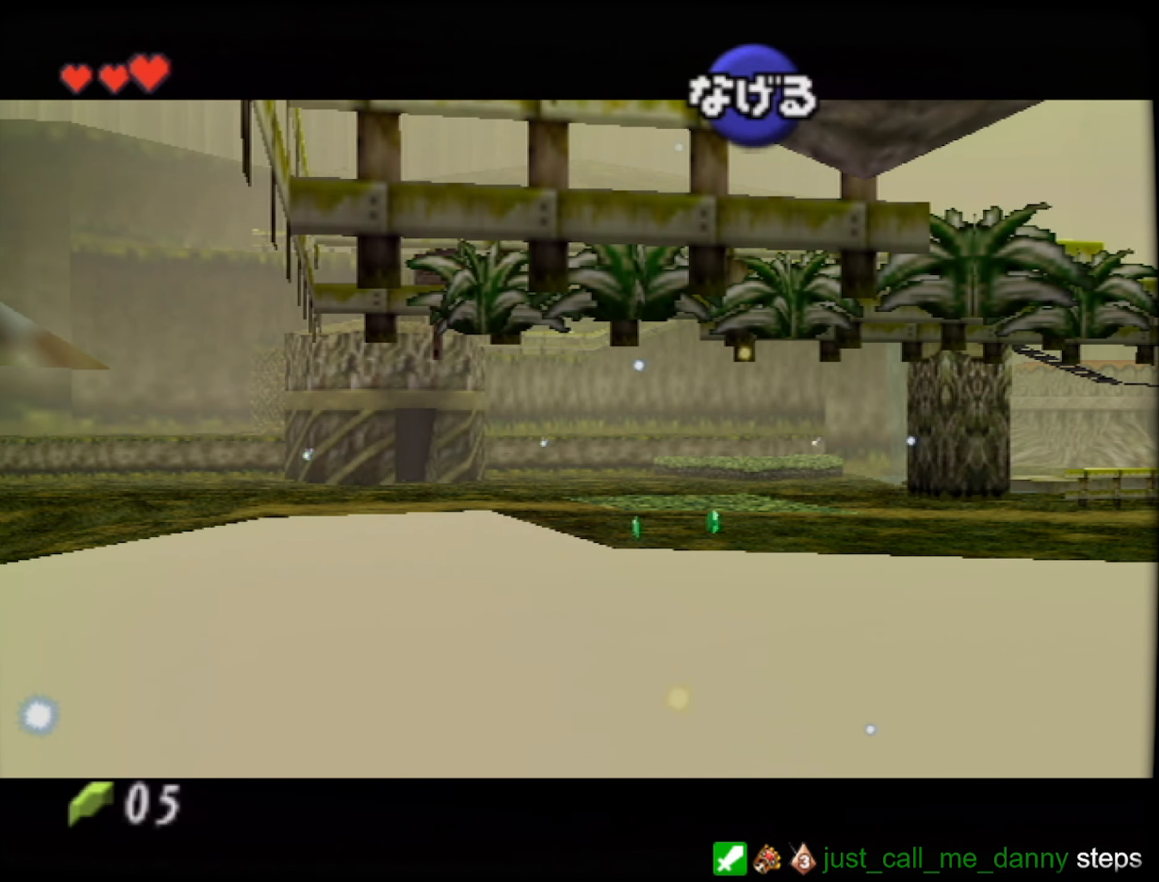
{"buttons": [], "left_stick": "down", "button_events": []}
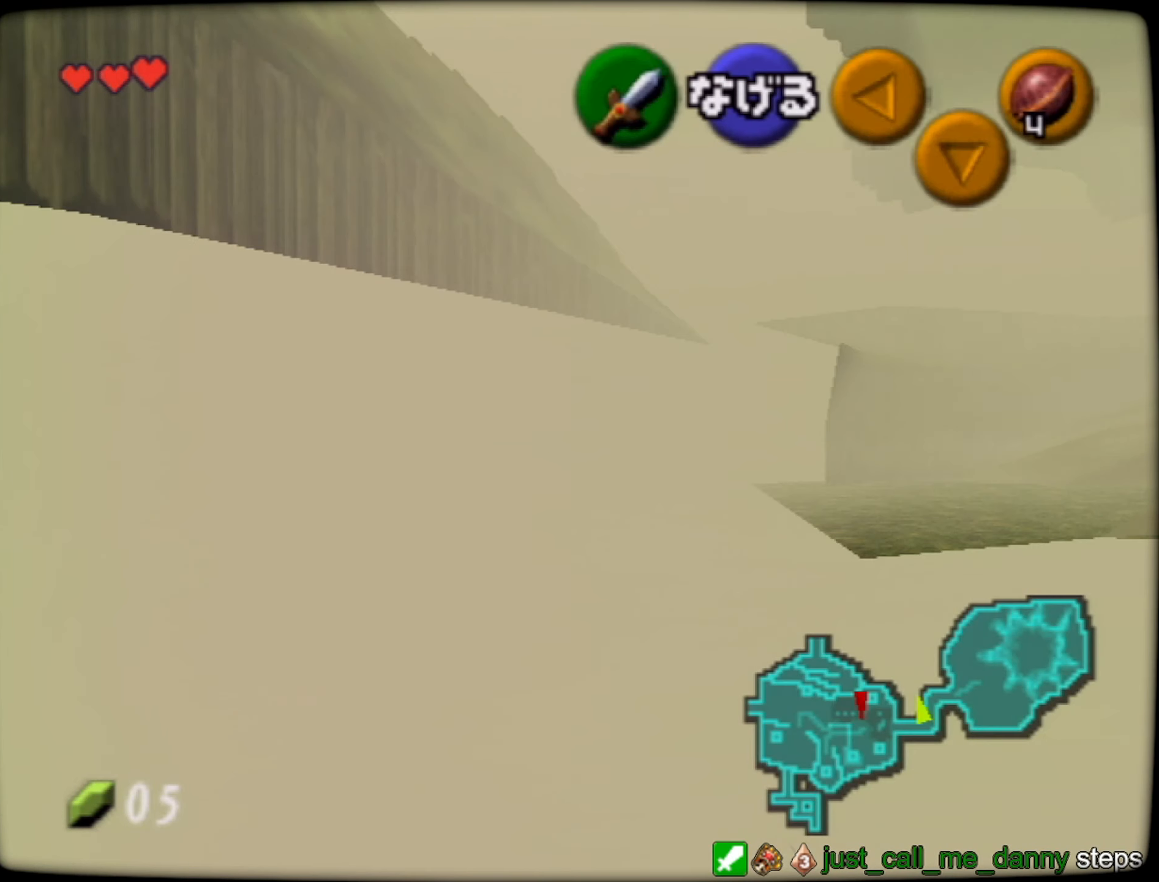
{"buttons": [], "left_stick": "down", "button_events": []}
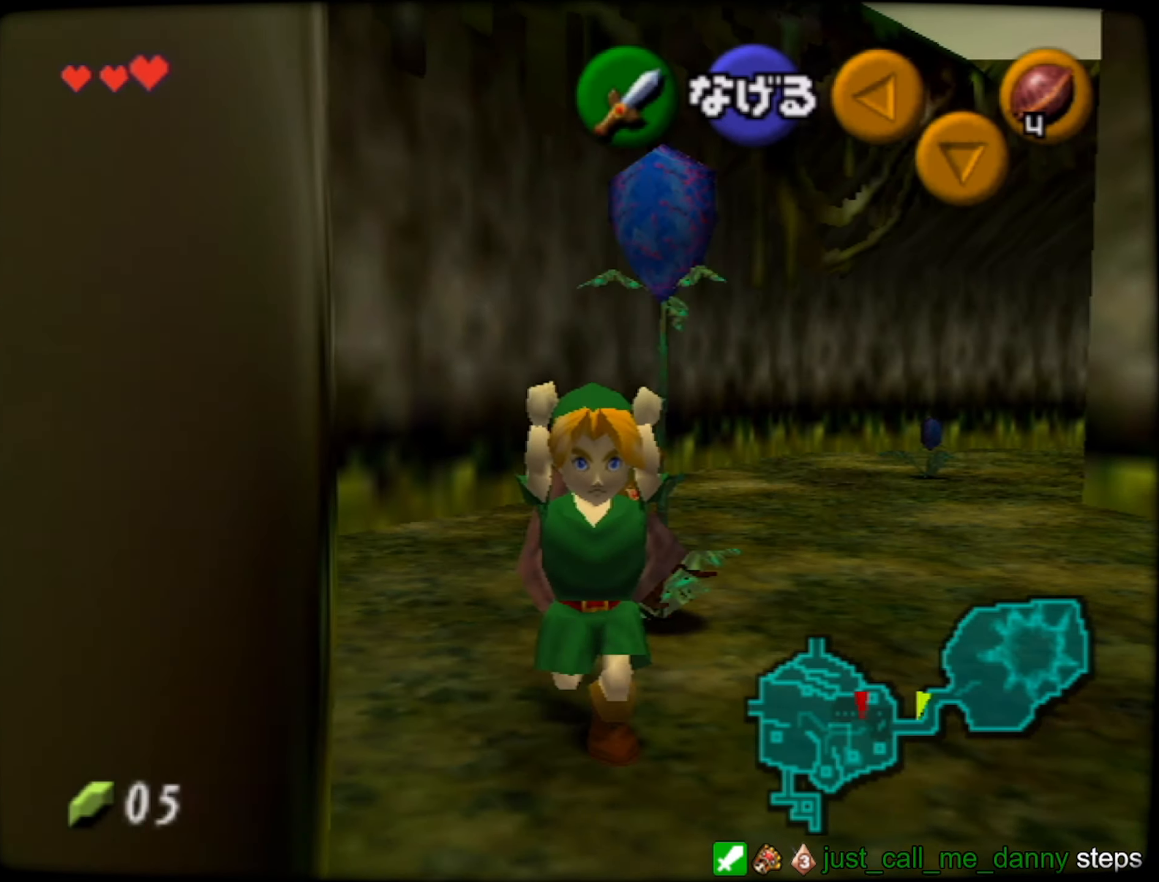
{"buttons": [], "left_stick": "down", "button_events": []}
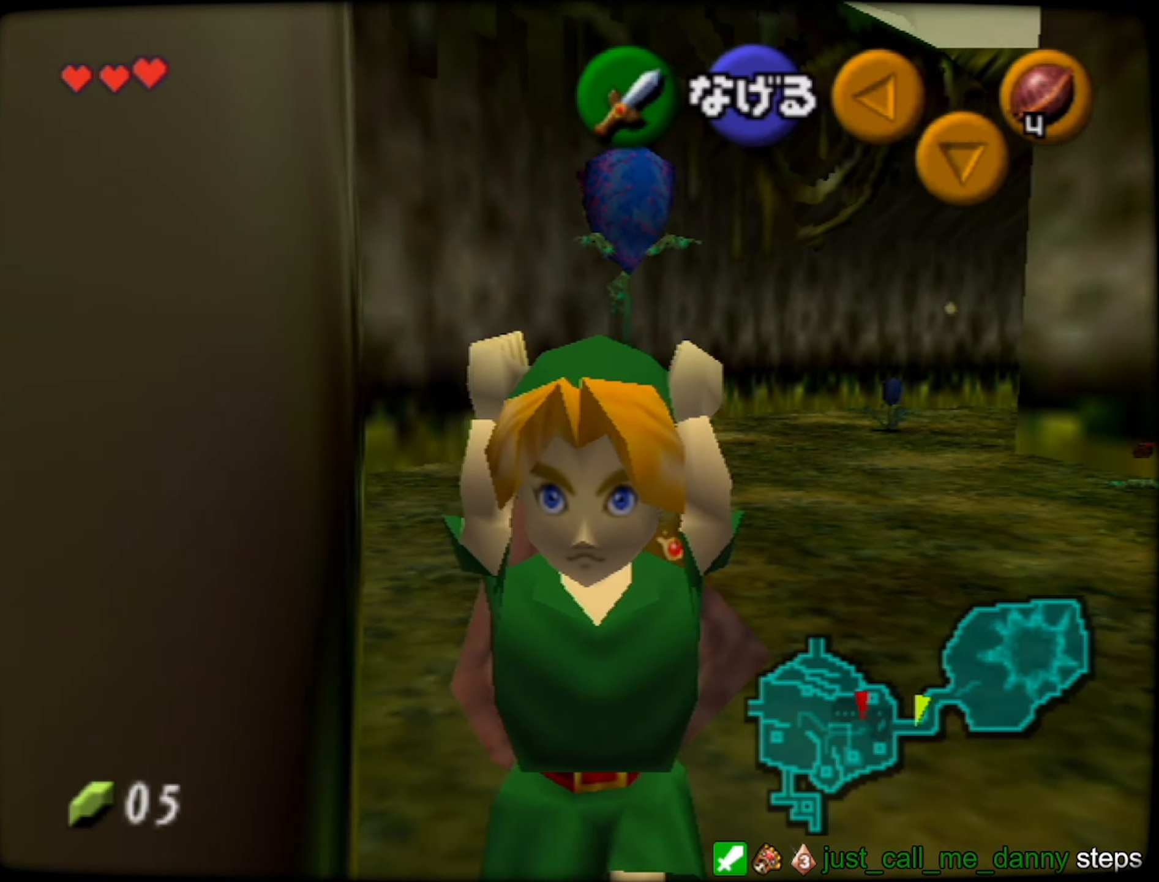
{"buttons": [], "left_stick": "down-left", "button_events": []}
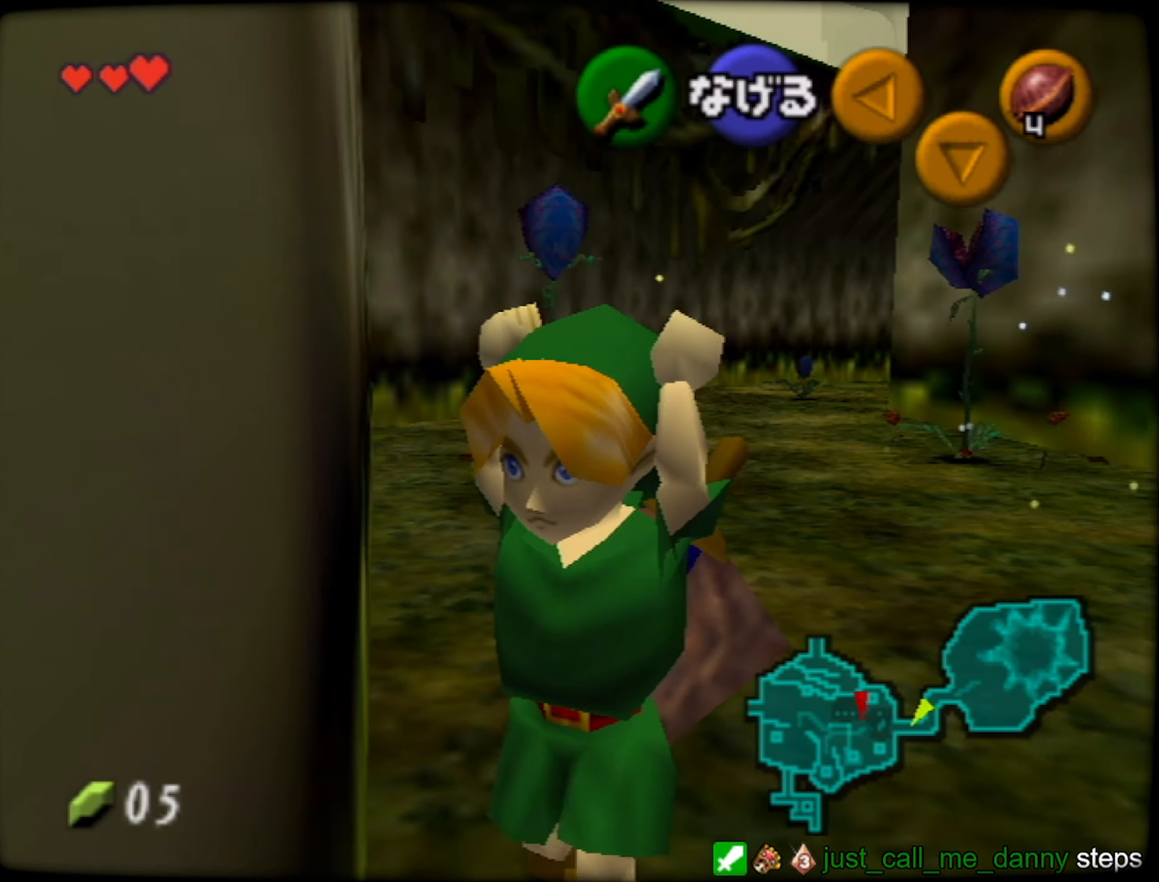
{"buttons": [], "left_stick": "down-left", "button_events": []}
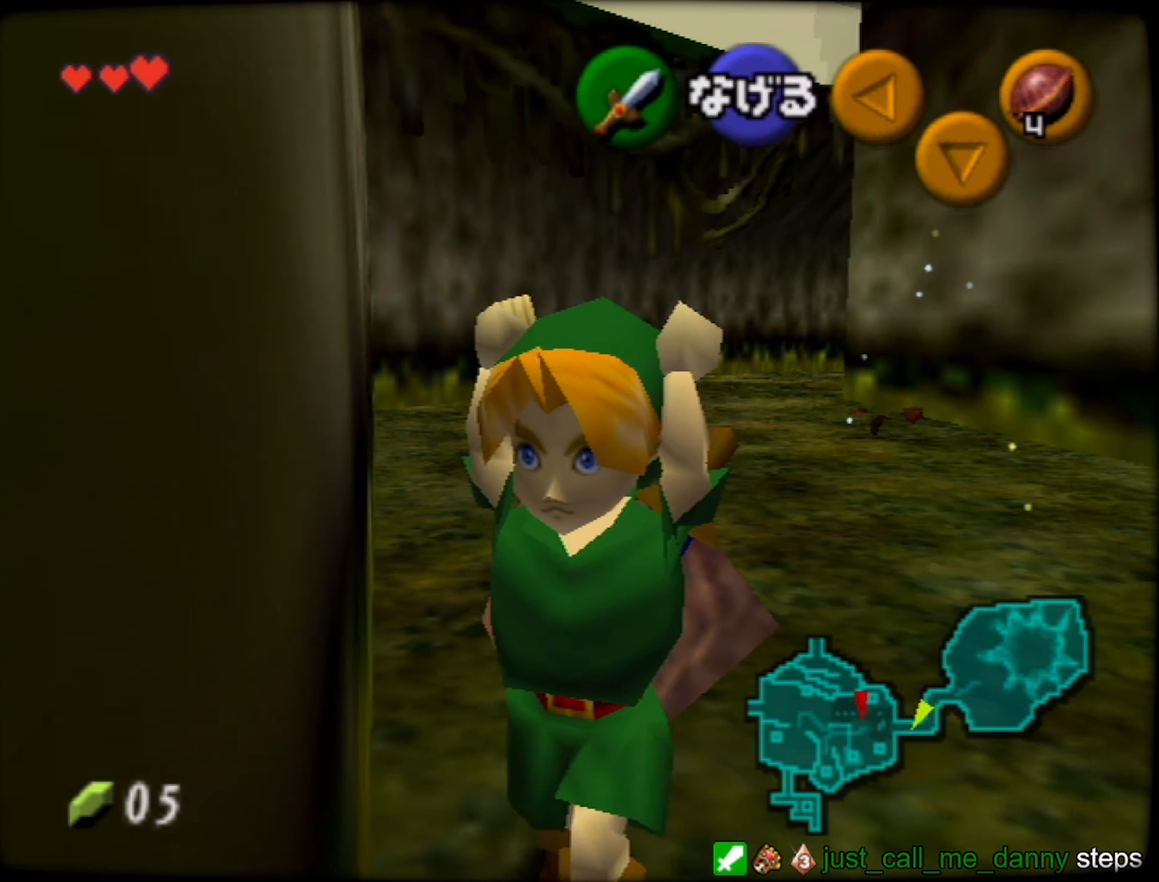
{"buttons": [], "left_stick": "center", "button_events": []}
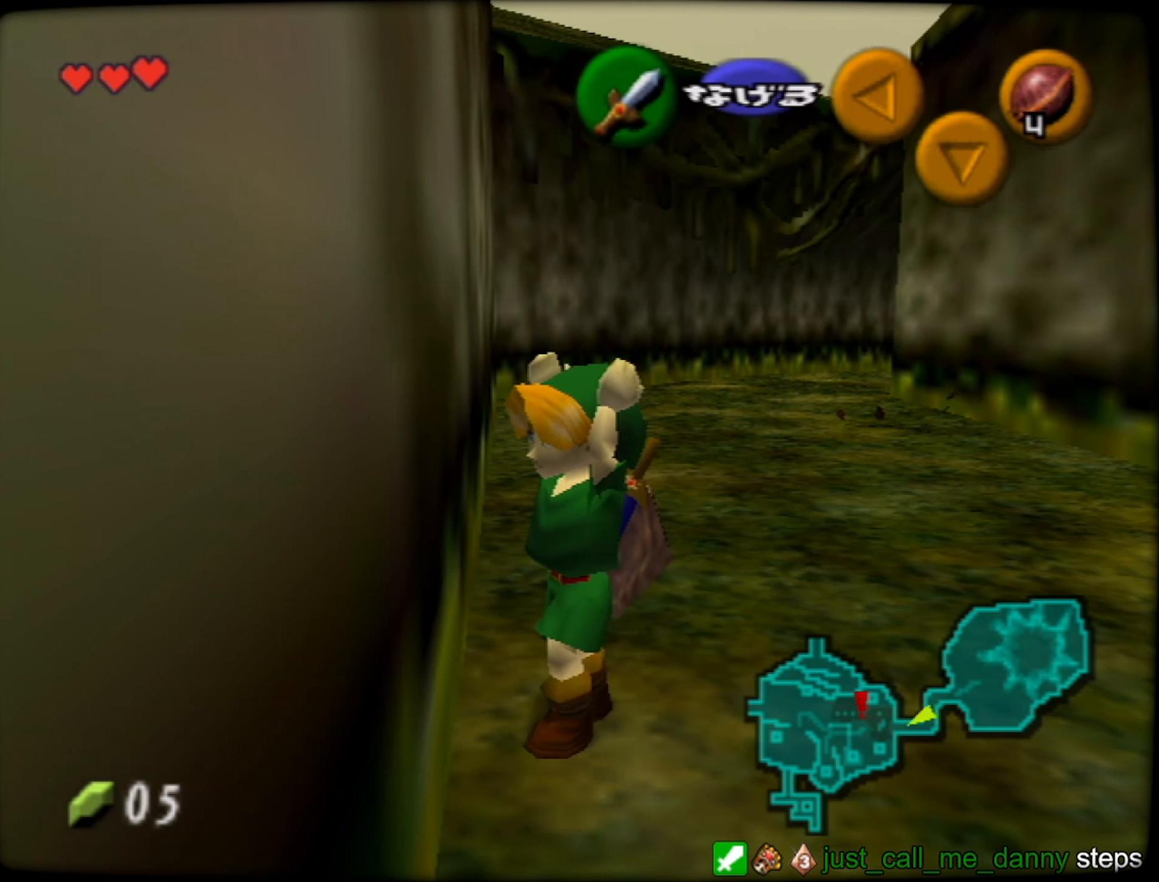
{"buttons": [], "left_stick": "center", "button_events": []}
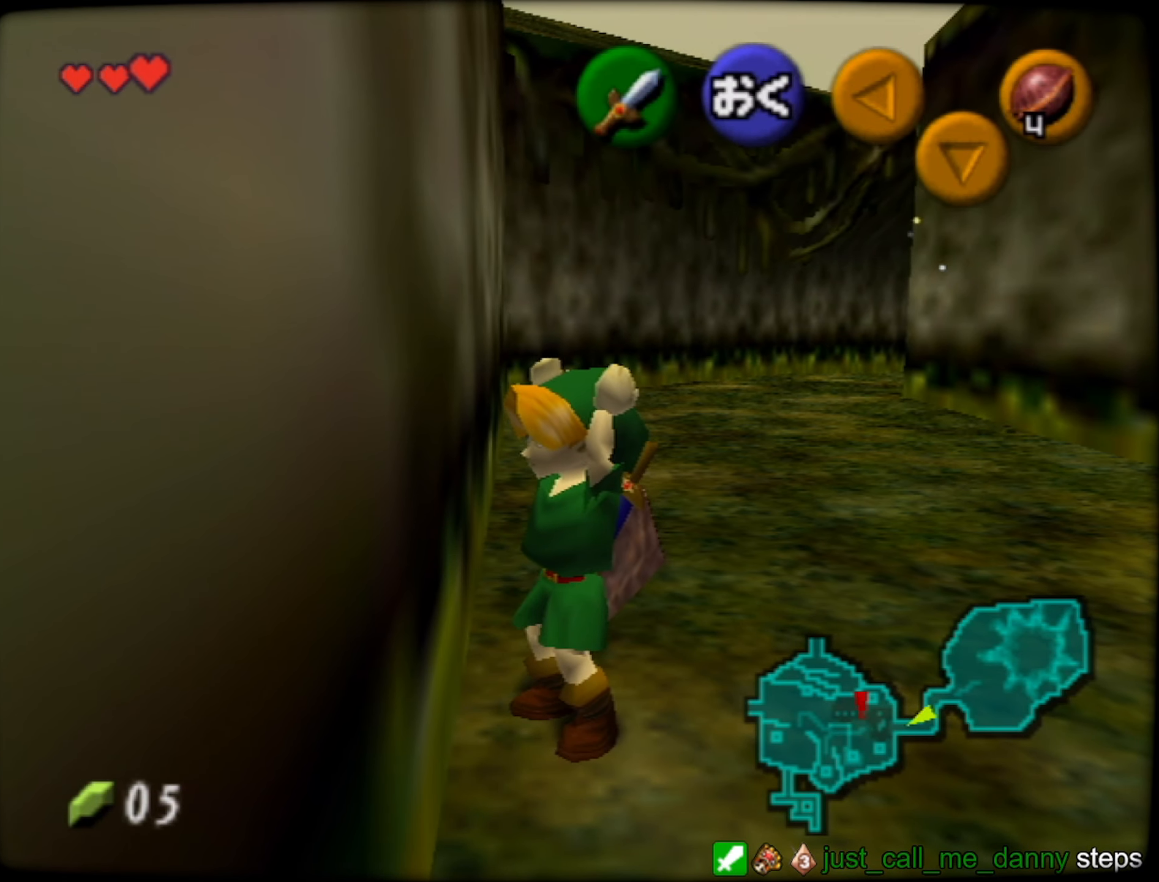
{"buttons": [], "left_stick": "center", "button_events": []}
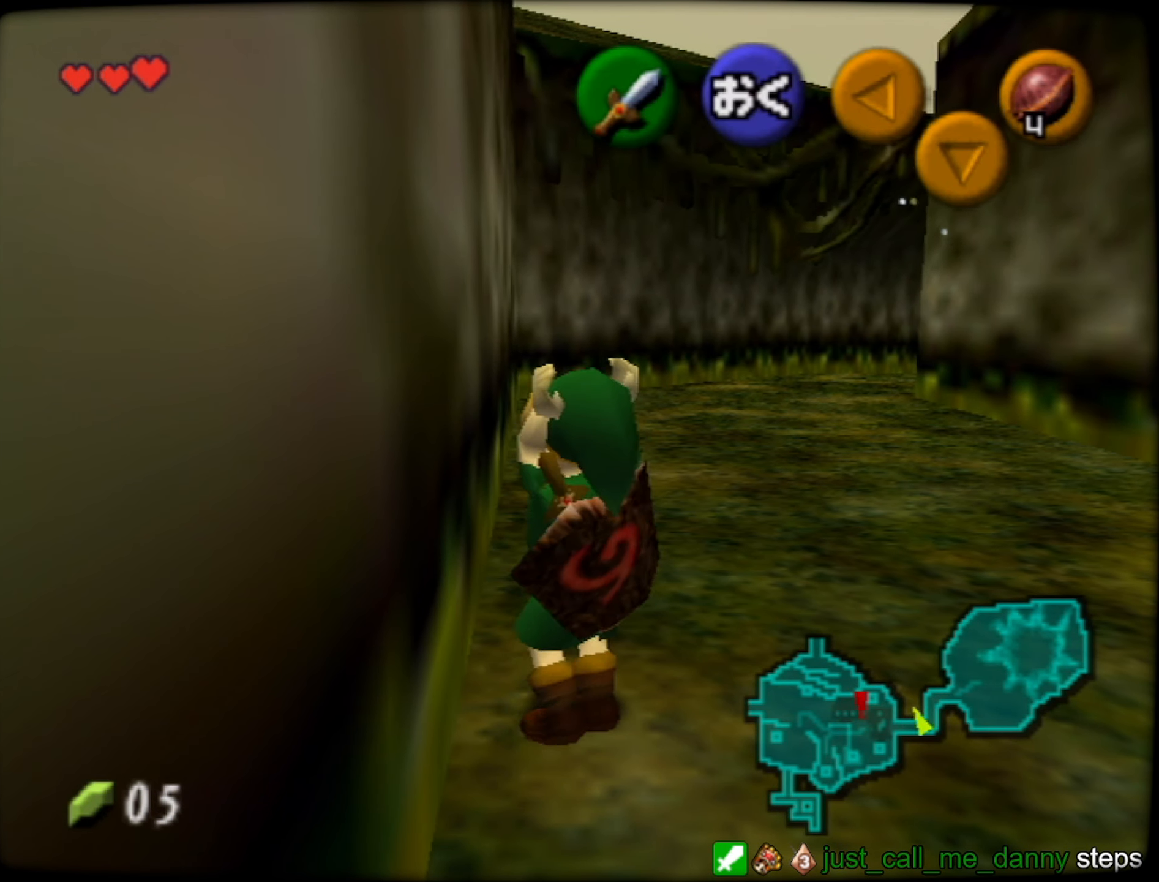
{"buttons": [], "left_stick": "center", "button_events": []}
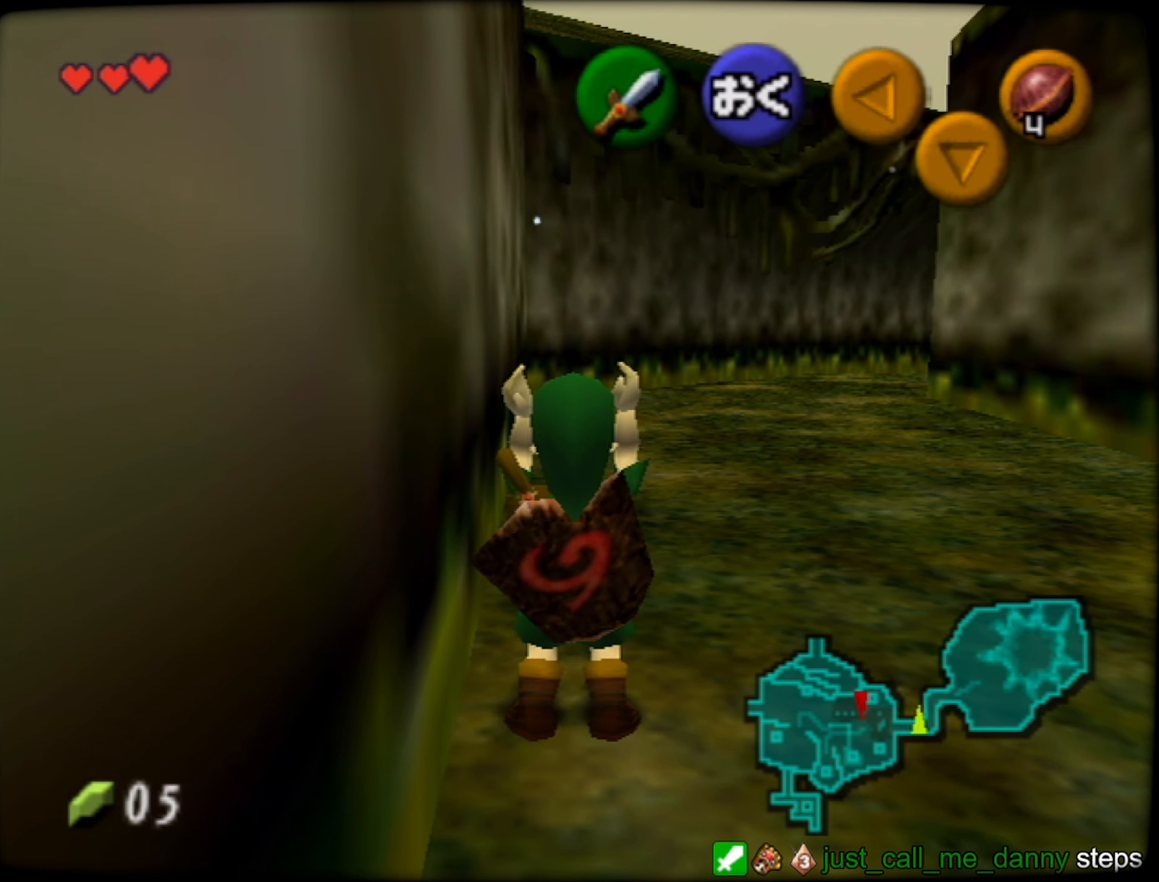
{"buttons": [], "left_stick": "center", "button_events": []}
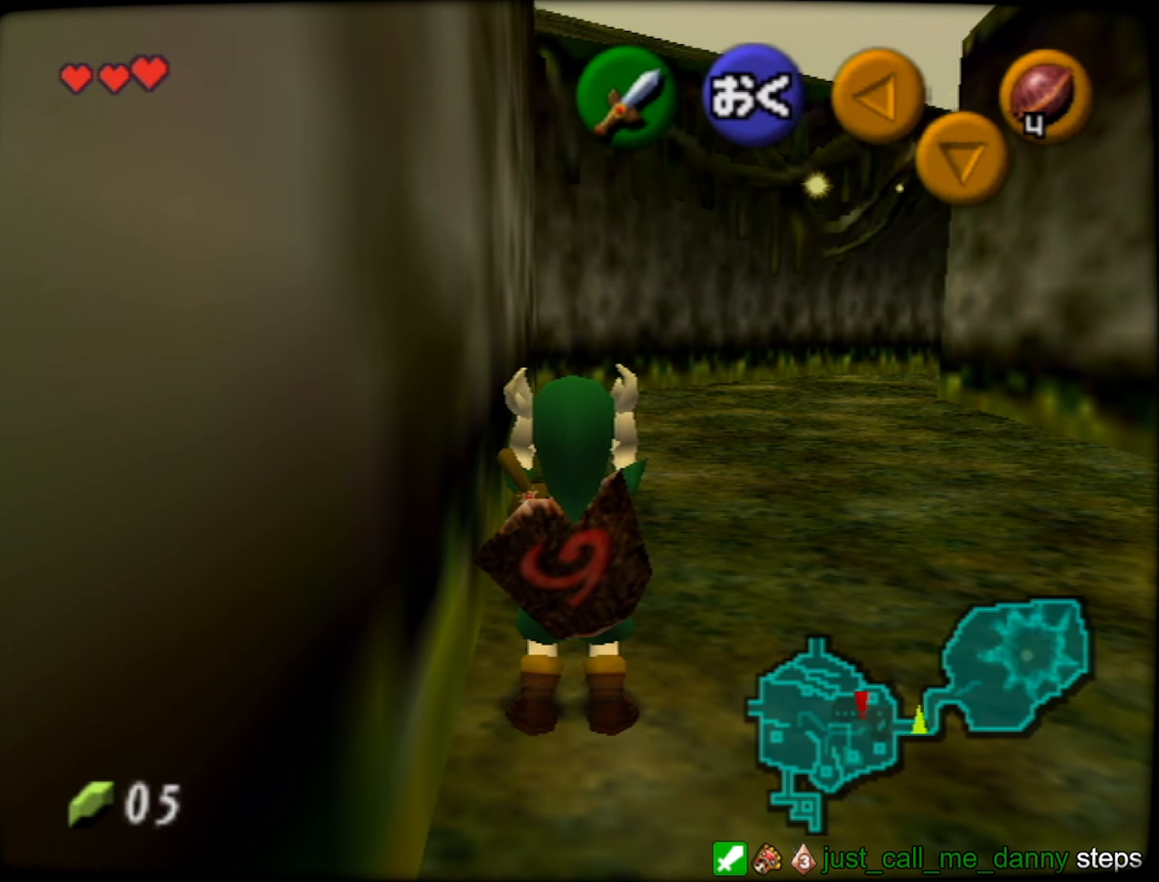
{"buttons": [], "left_stick": "center", "button_events": []}